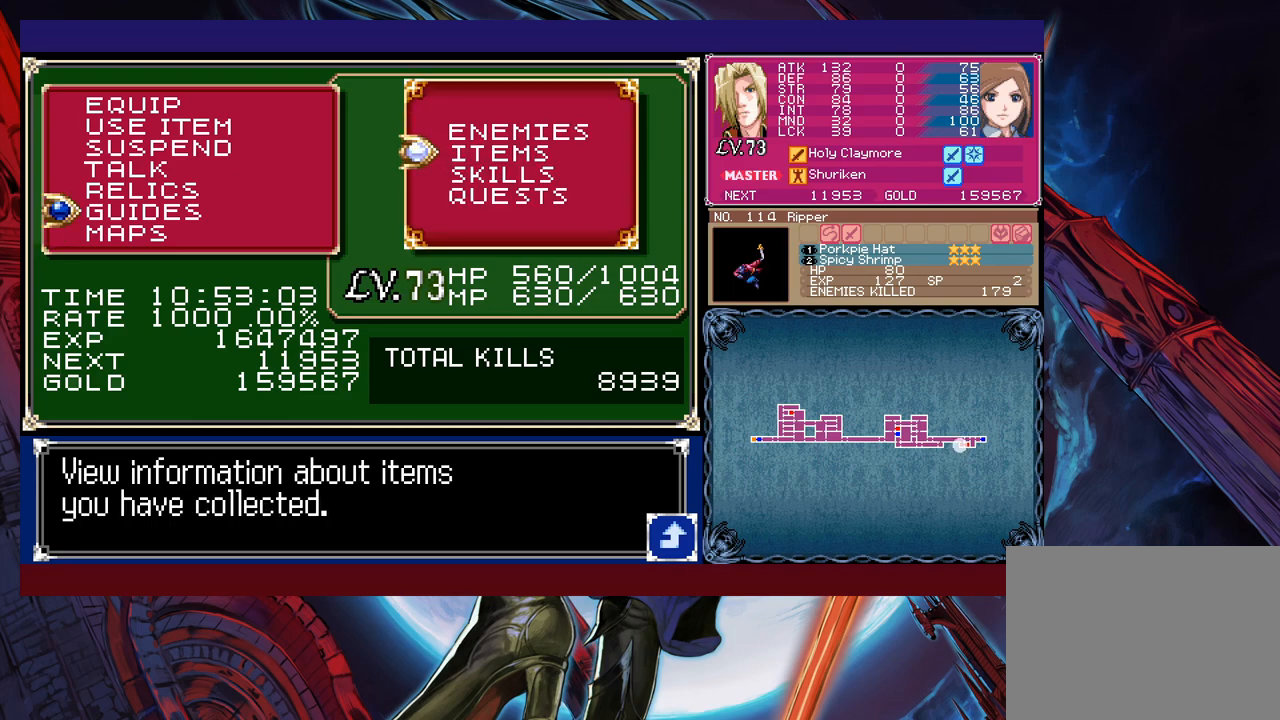
Gameplay with a controller (Xbox layout); each line is a JSON object with the inputs held at the frame after it. "events" lists button and stick changes between this image and that frame as [ms after this image, input, new state], when the widget could be followed in between. Not read: L2 R2 right_stick.
{"buttons": [], "left_stick": "center", "events": [[117, "A", "up"]]}
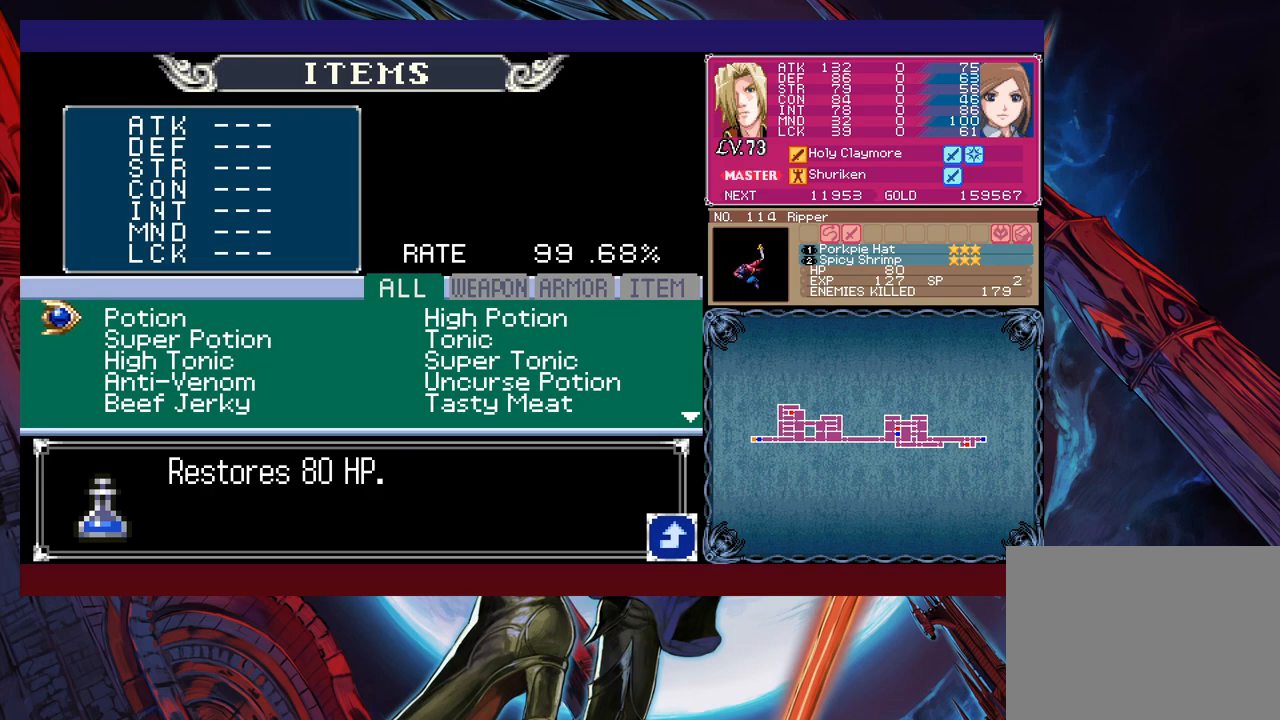
{"buttons": [], "left_stick": "center", "events": [[17, "left_stick", "right"], [117, "left_stick", "center"], [367, "left_stick", "left"], [500, "left_stick", "center"]]}
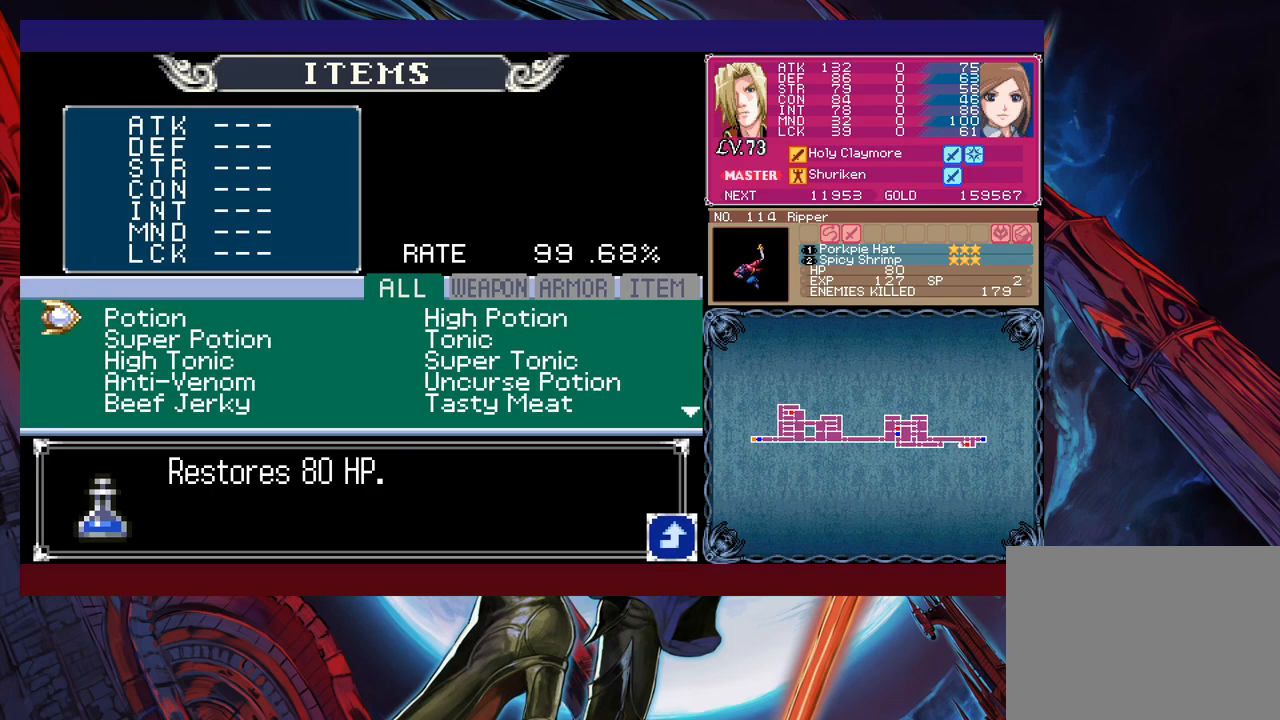
{"buttons": ["R1"], "left_stick": "down", "events": [[17, "R1", "down"], [117, "left_stick", "down"], [200, "left_stick", "center"], [300, "left_stick", "down"], [367, "left_stick", "center"], [467, "left_stick", "down"]]}
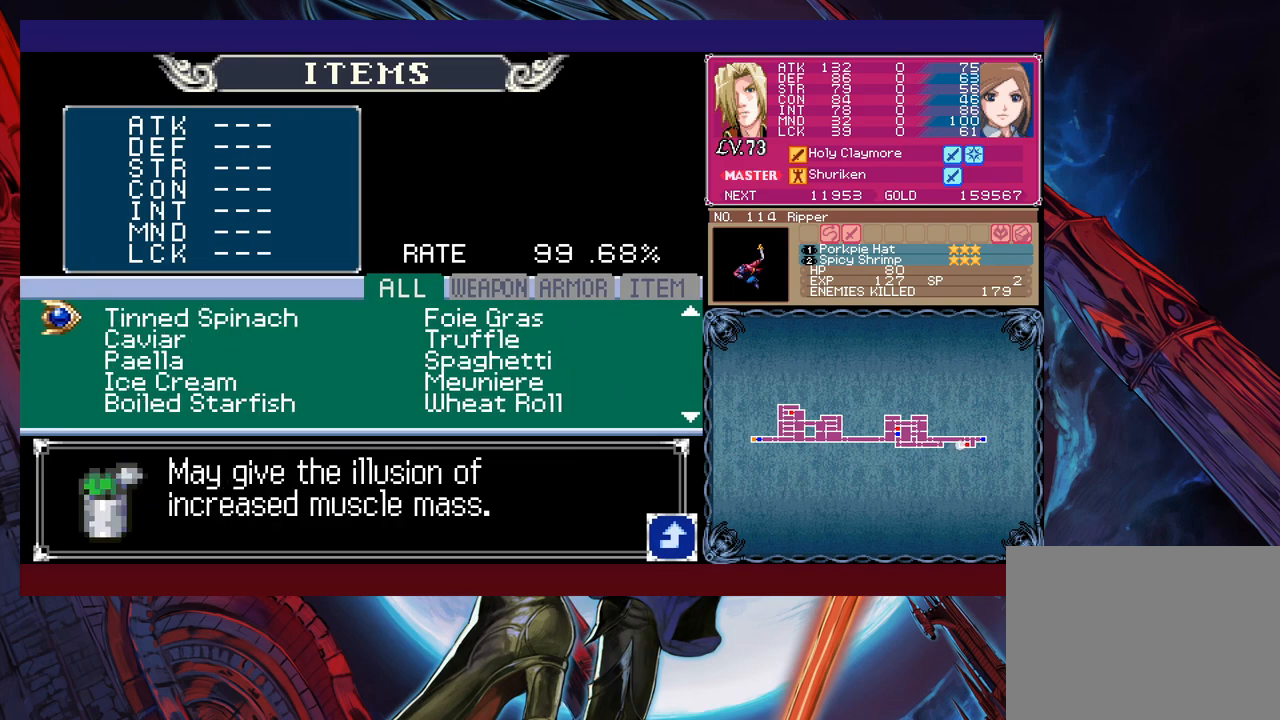
{"buttons": ["R1"], "left_stick": "center", "events": [[50, "left_stick", "center"], [117, "left_stick", "down"], [250, "left_stick", "center"], [367, "left_stick", "down"], [500, "left_stick", "center"]]}
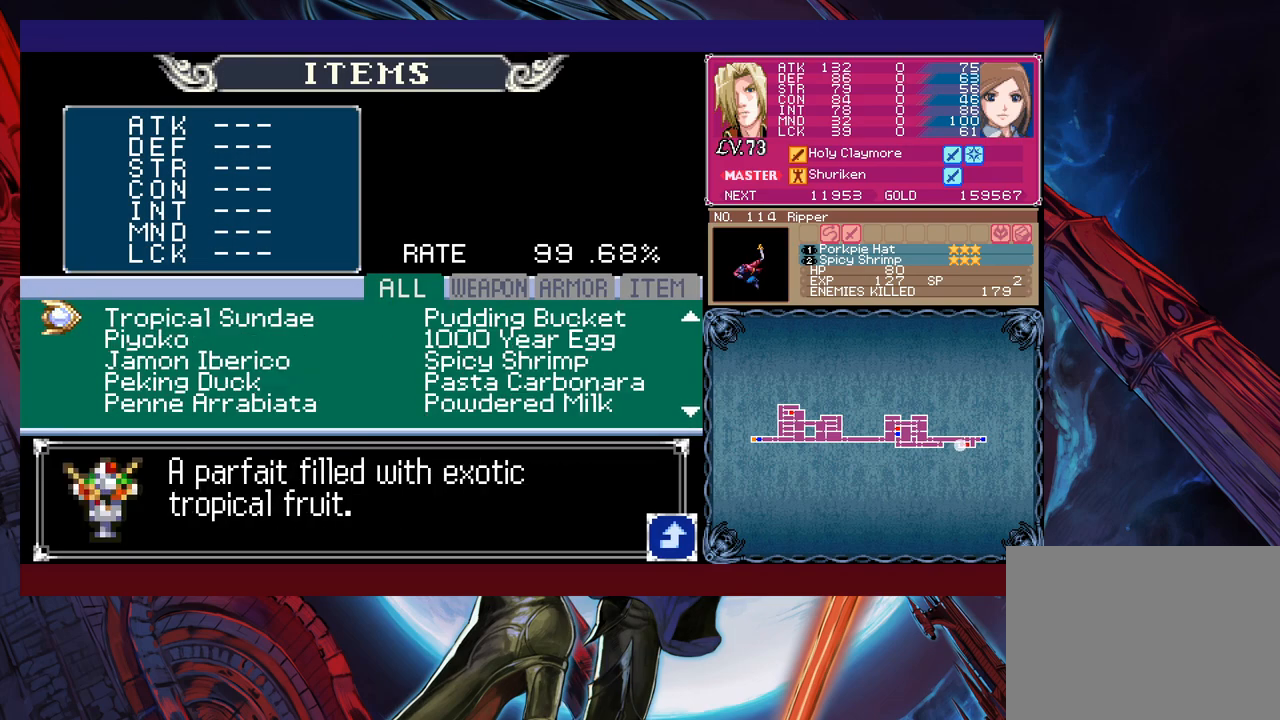
{"buttons": ["R1"], "left_stick": "center", "events": [[167, "left_stick", "down"], [267, "left_stick", "center"]]}
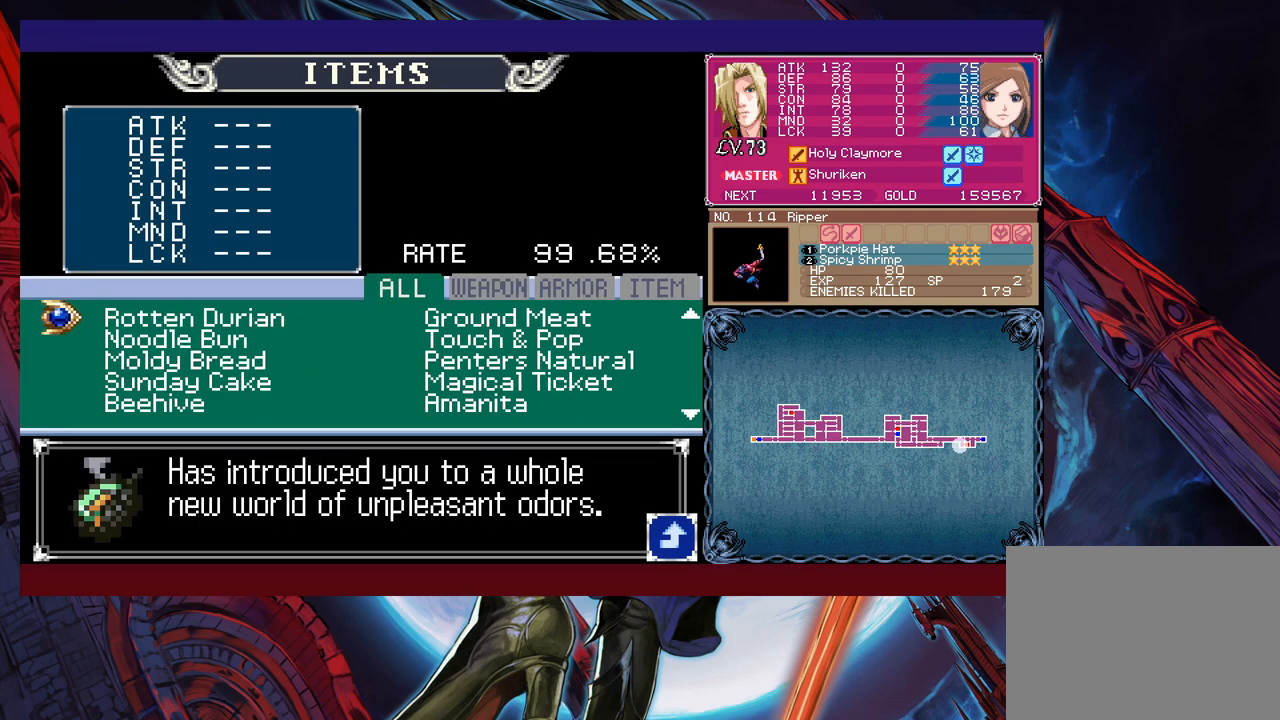
{"buttons": ["R1"], "left_stick": "down", "events": [[50, "left_stick", "down"], [167, "left_stick", "center"], [500, "left_stick", "down"]]}
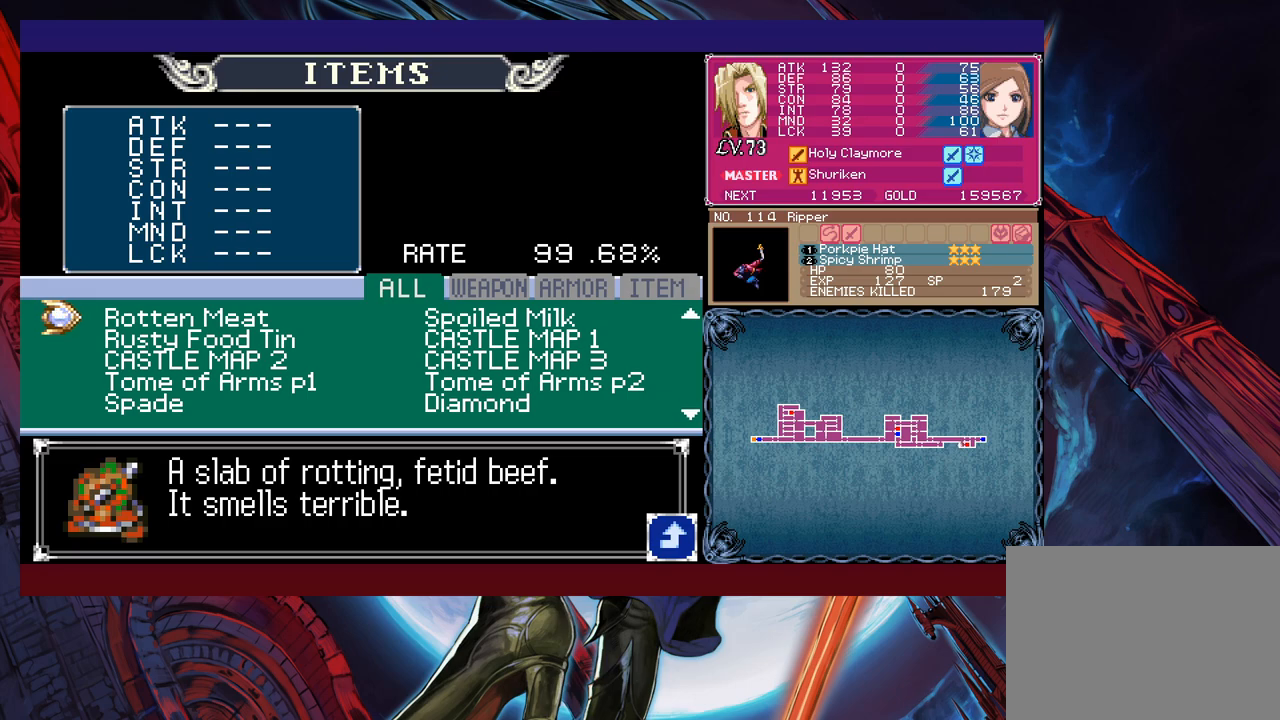
{"buttons": ["R1"], "left_stick": "center", "events": [[117, "left_stick", "center"]]}
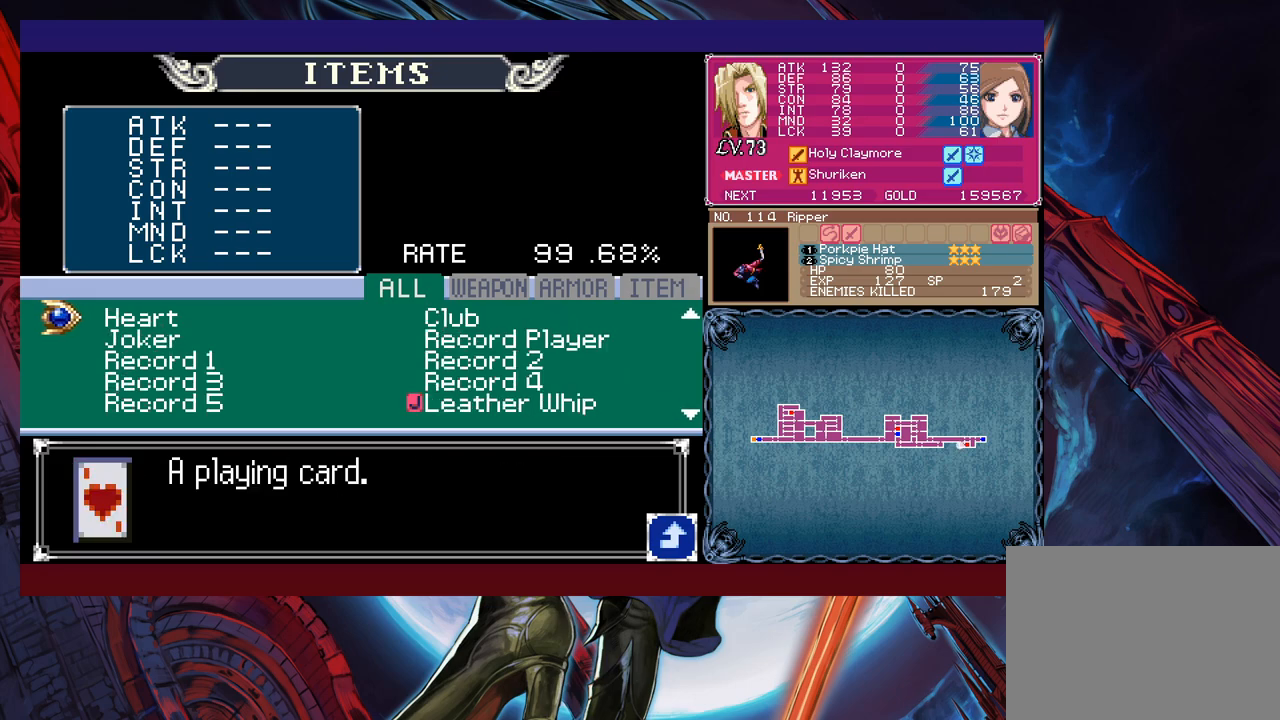
{"buttons": ["R1"], "left_stick": "center", "events": [[150, "left_stick", "down"], [300, "left_stick", "center"]]}
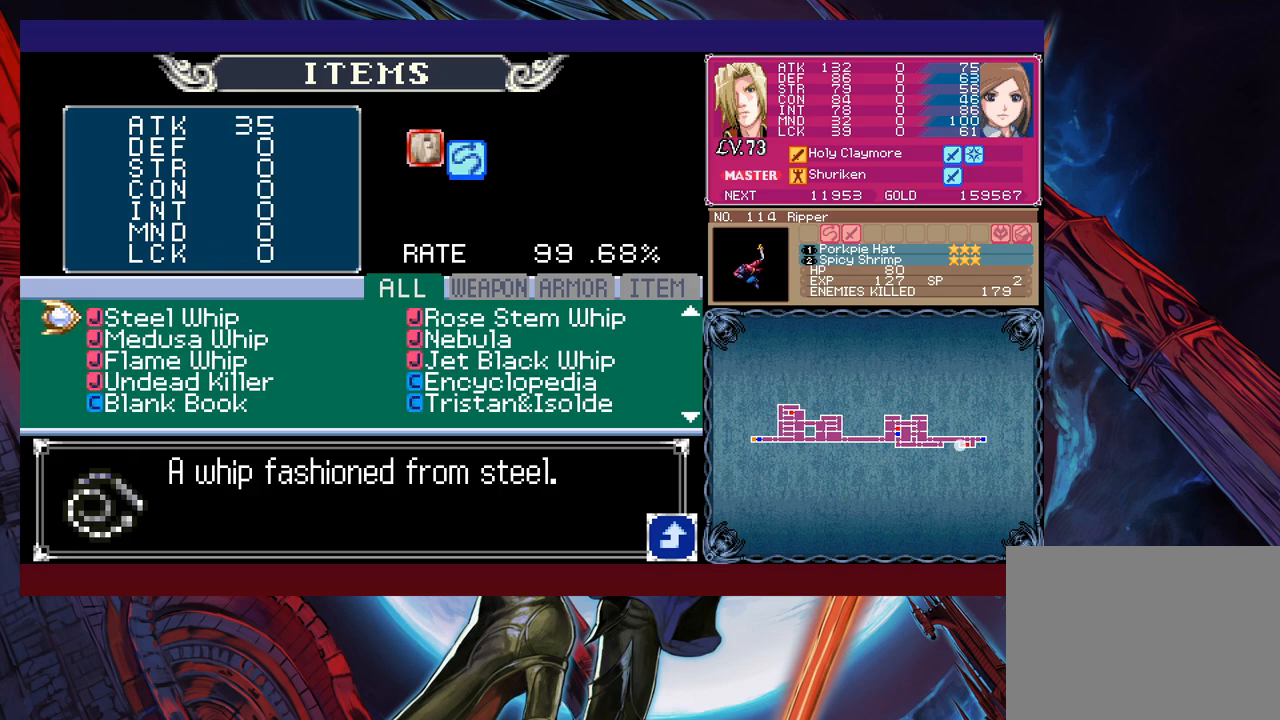
{"buttons": ["R1"], "left_stick": "center", "events": [[317, "left_stick", "down"], [417, "left_stick", "center"]]}
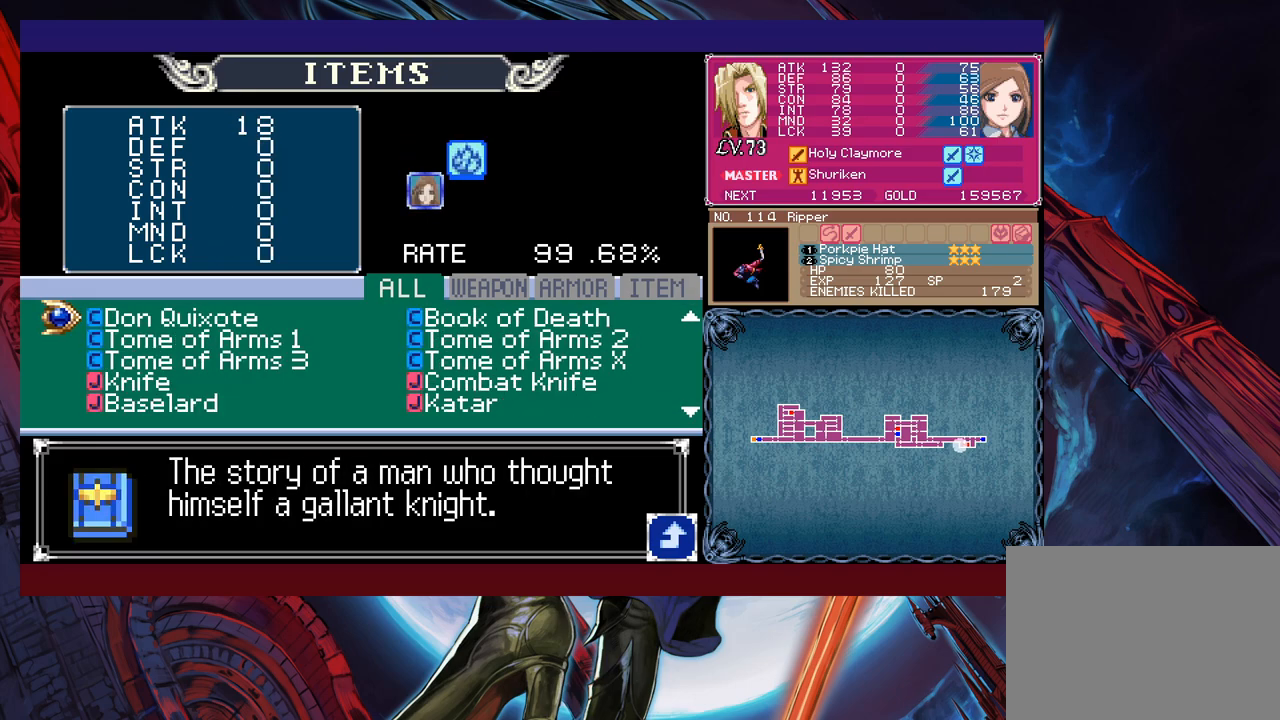
{"buttons": ["R1"], "left_stick": "center", "events": [[317, "left_stick", "down"], [450, "left_stick", "center"]]}
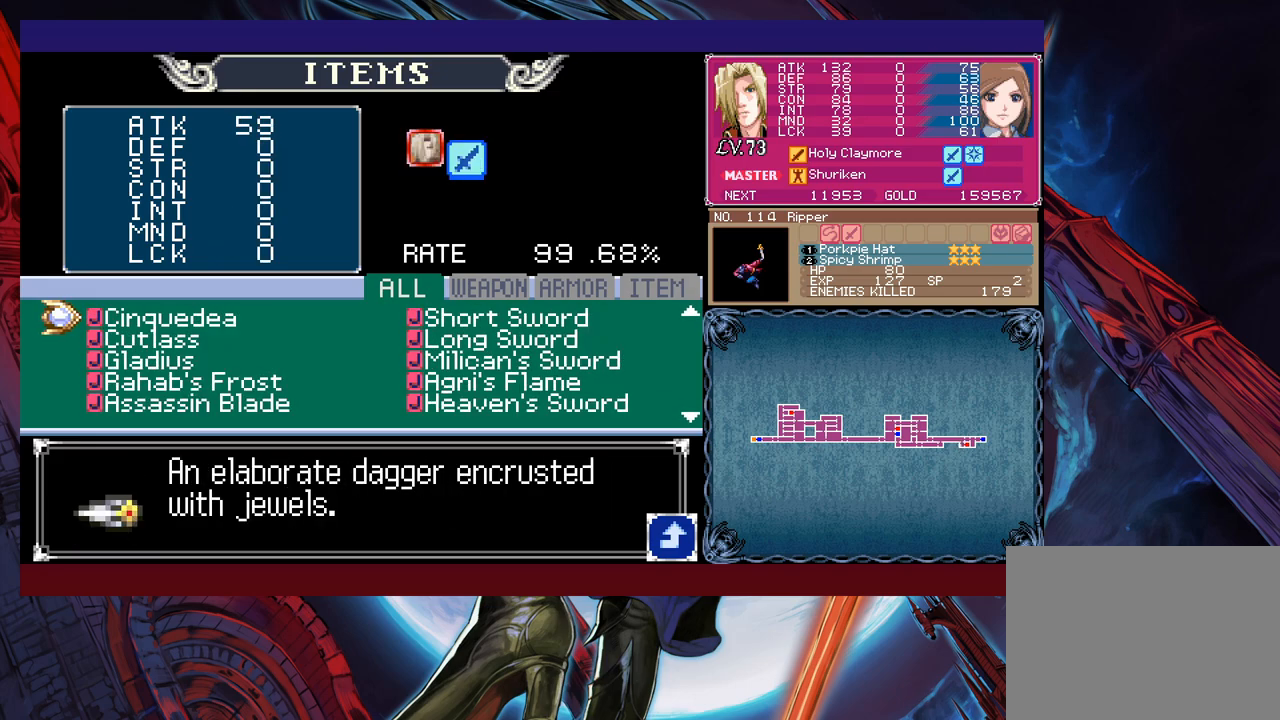
{"buttons": ["R1"], "left_stick": "center", "events": [[267, "left_stick", "down"], [417, "left_stick", "center"]]}
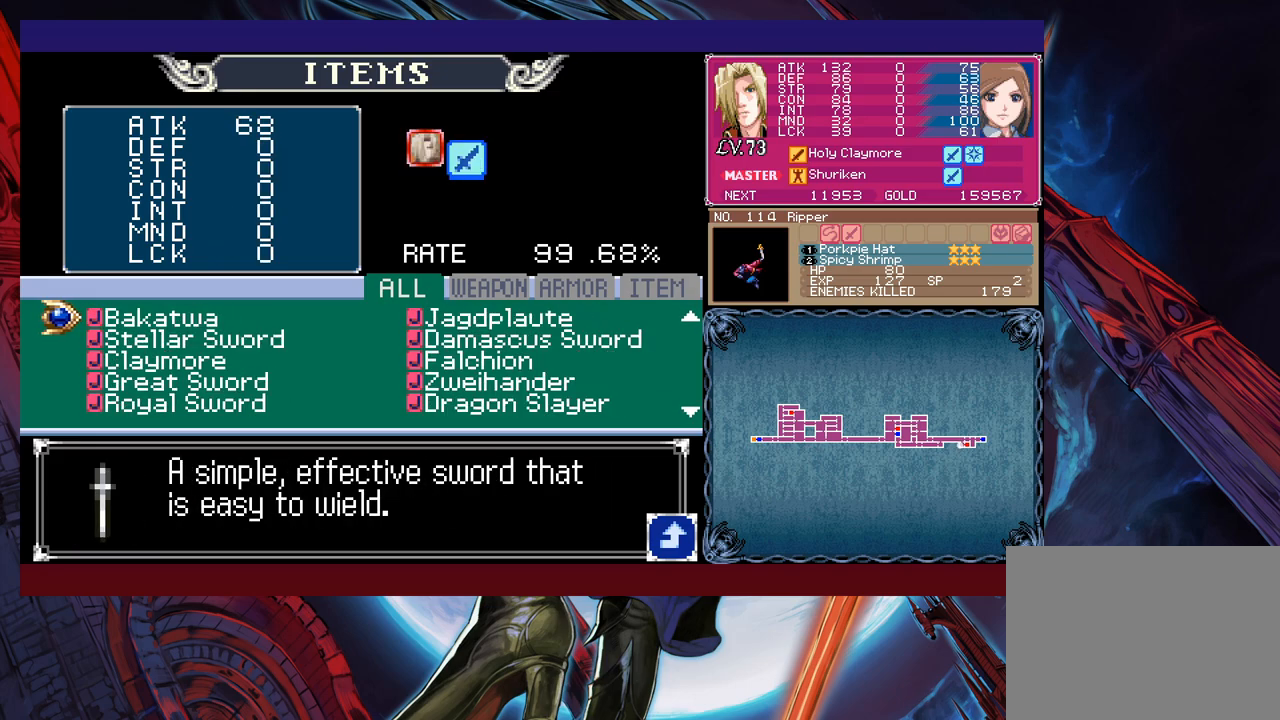
{"buttons": ["R1"], "left_stick": "center", "events": [[217, "left_stick", "down"], [350, "left_stick", "center"]]}
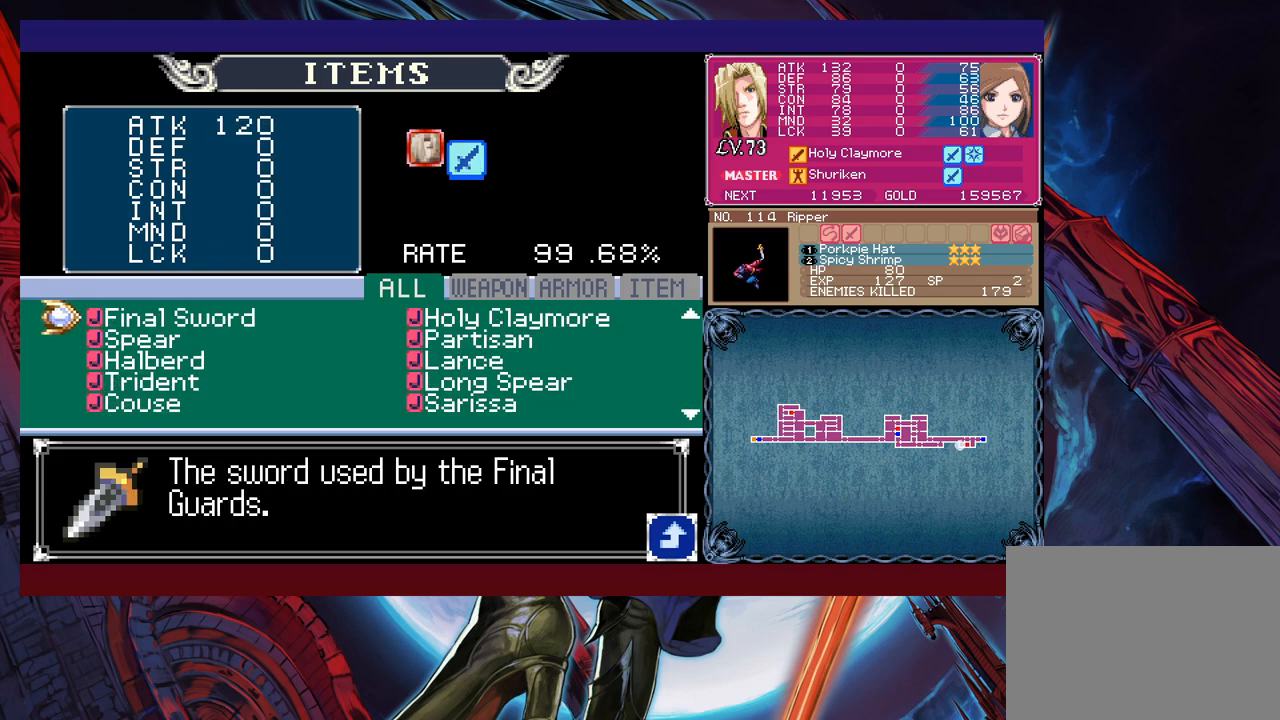
{"buttons": ["R1"], "left_stick": "center", "events": [[150, "left_stick", "down"], [267, "left_stick", "center"]]}
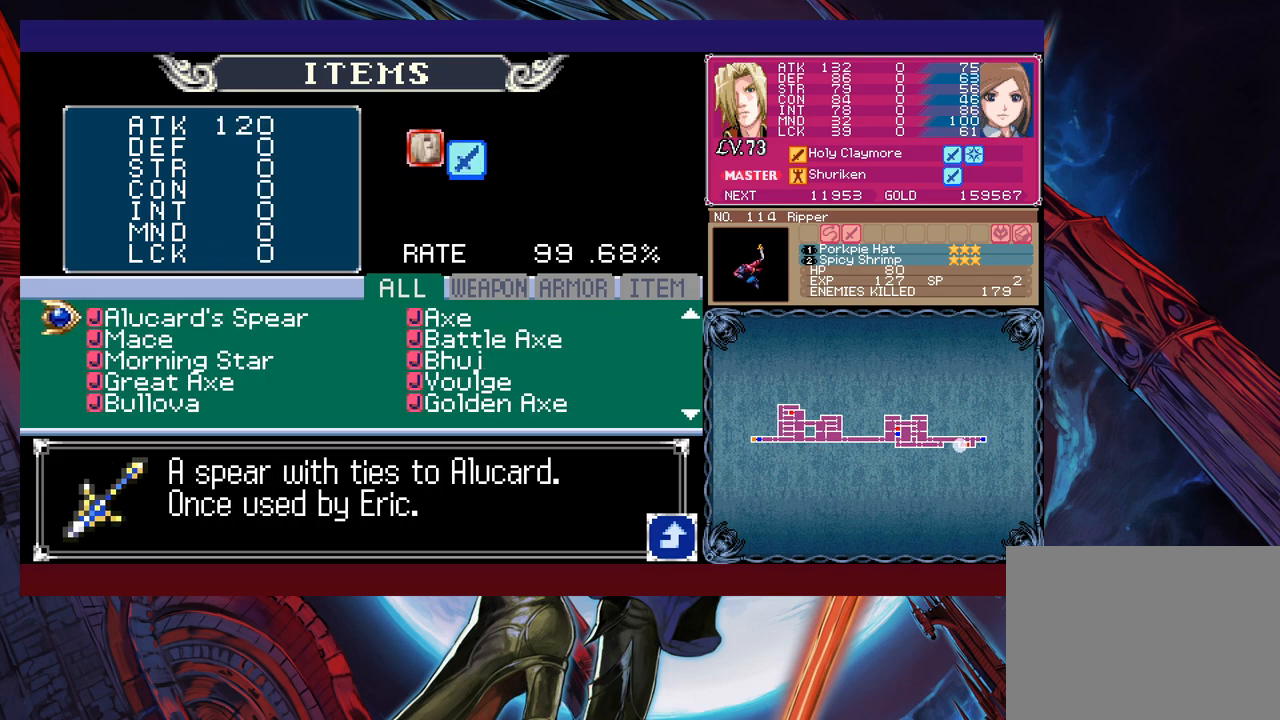
{"buttons": ["R1"], "left_stick": "down", "events": [[17, "left_stick", "down"], [167, "left_stick", "center"], [467, "left_stick", "down"]]}
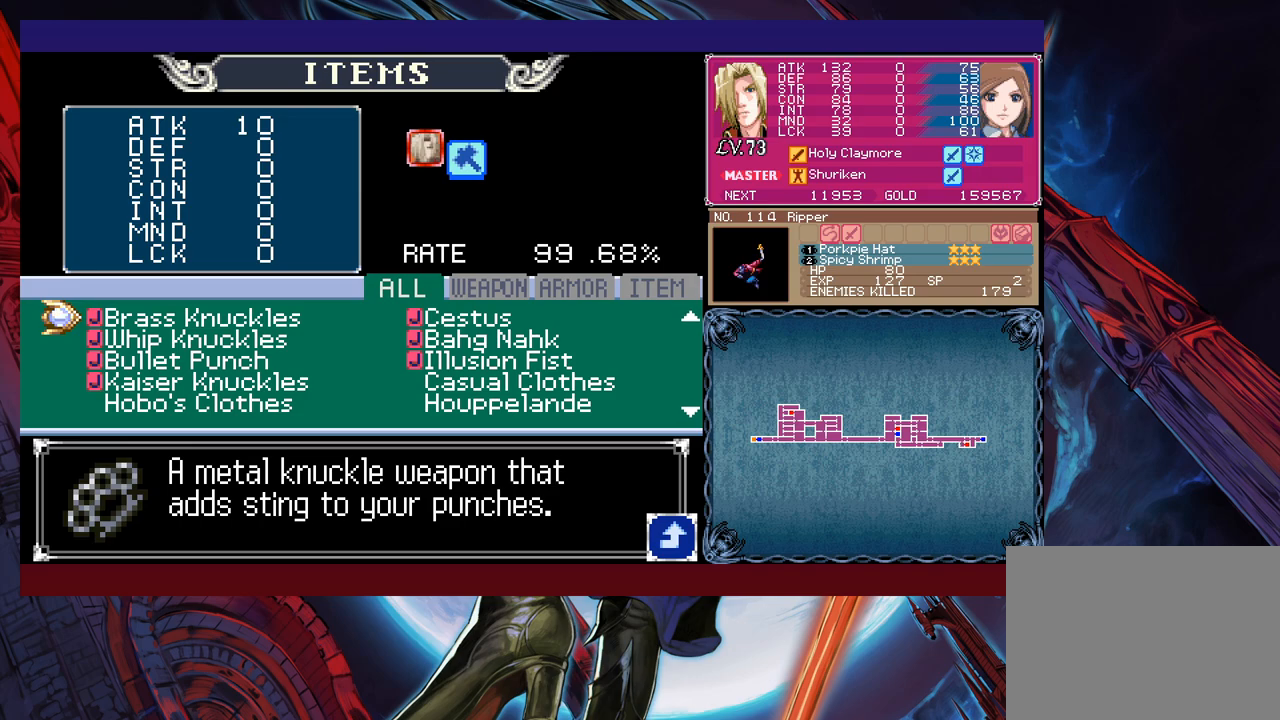
{"buttons": ["R1"], "left_stick": "down", "events": [[100, "left_stick", "center"], [467, "left_stick", "down"]]}
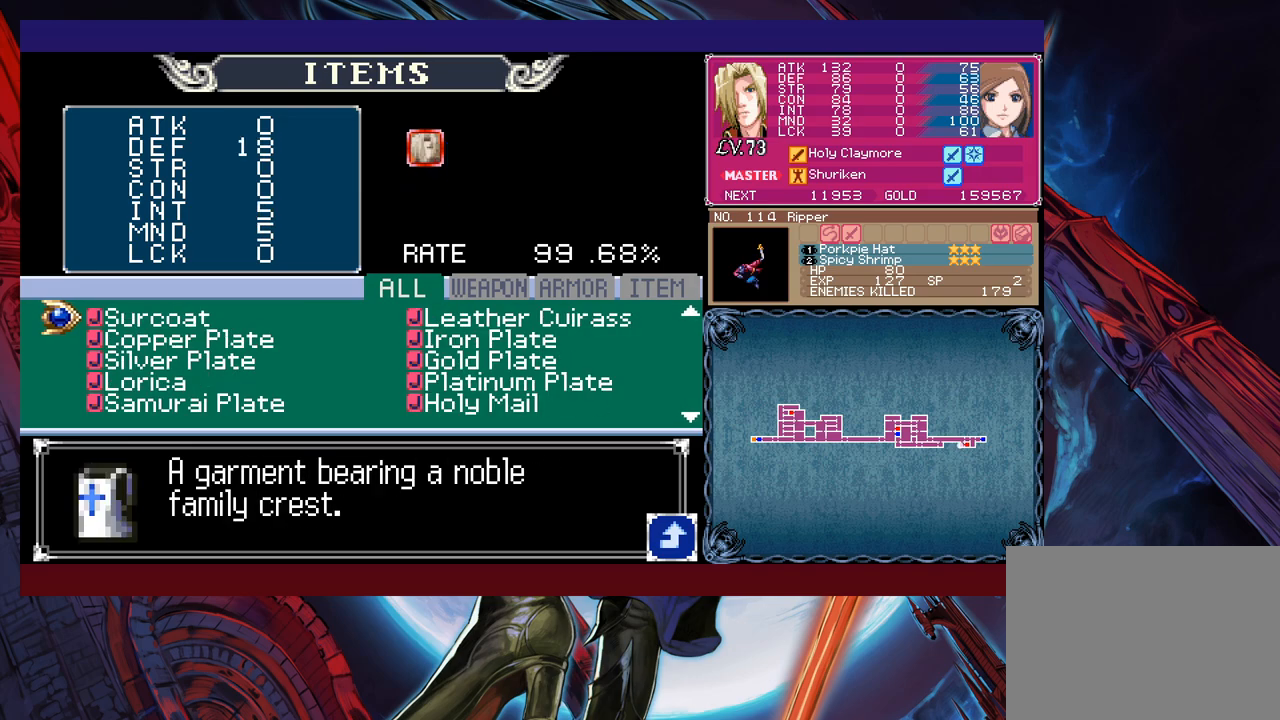
{"buttons": ["R1"], "left_stick": "down", "events": [[100, "left_stick", "center"], [417, "left_stick", "down"]]}
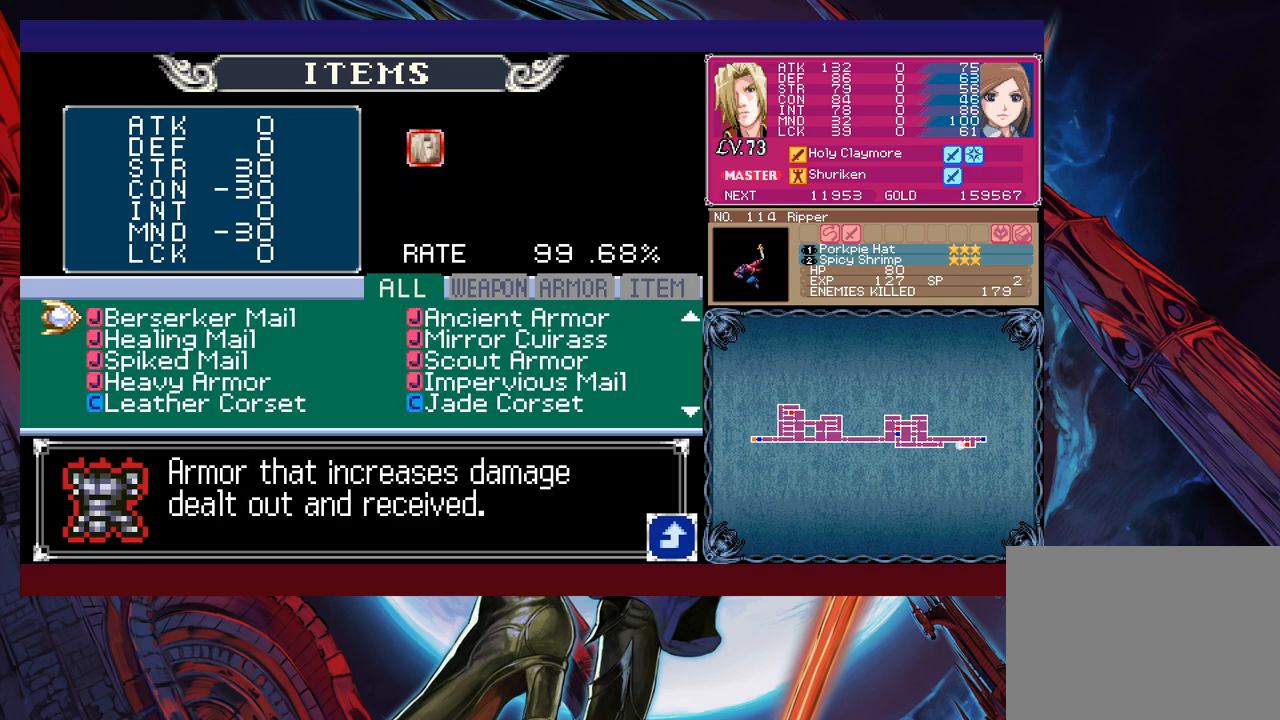
{"buttons": ["R1"], "left_stick": "down", "events": [[67, "left_stick", "center"], [400, "left_stick", "down"]]}
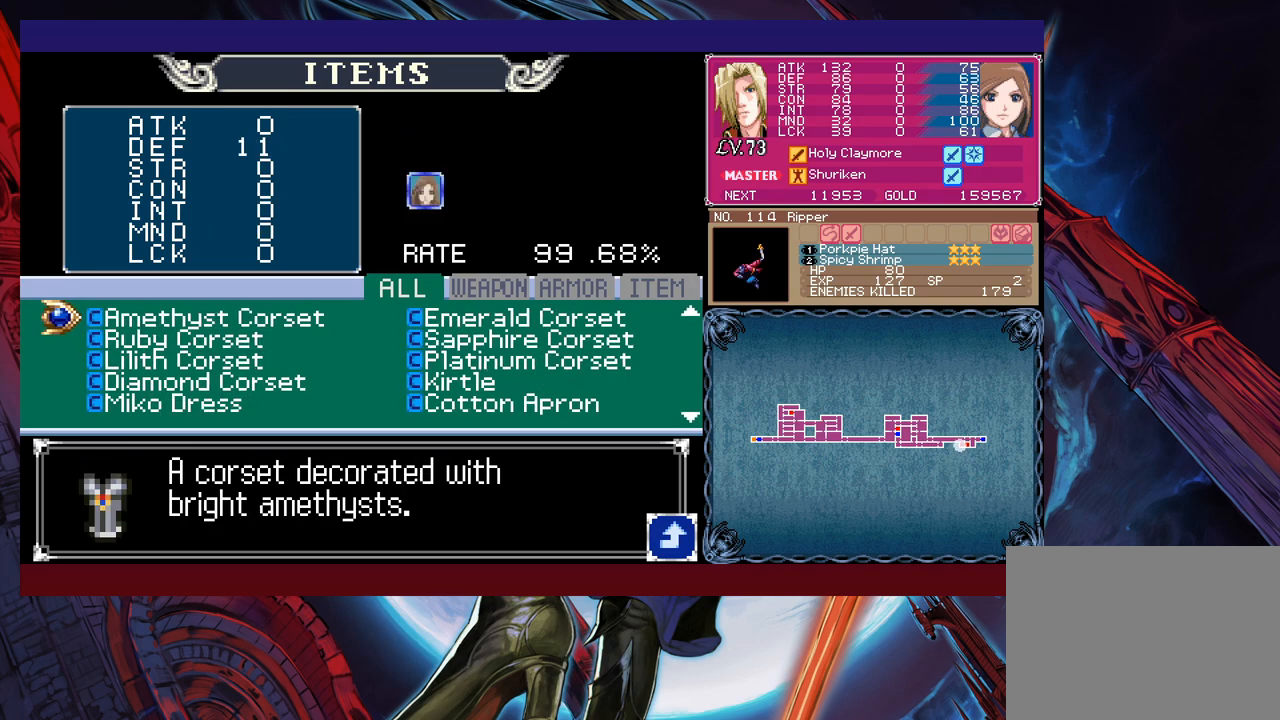
{"buttons": ["R1"], "left_stick": "center", "events": [[17, "left_stick", "center"], [367, "left_stick", "down"], [500, "left_stick", "center"]]}
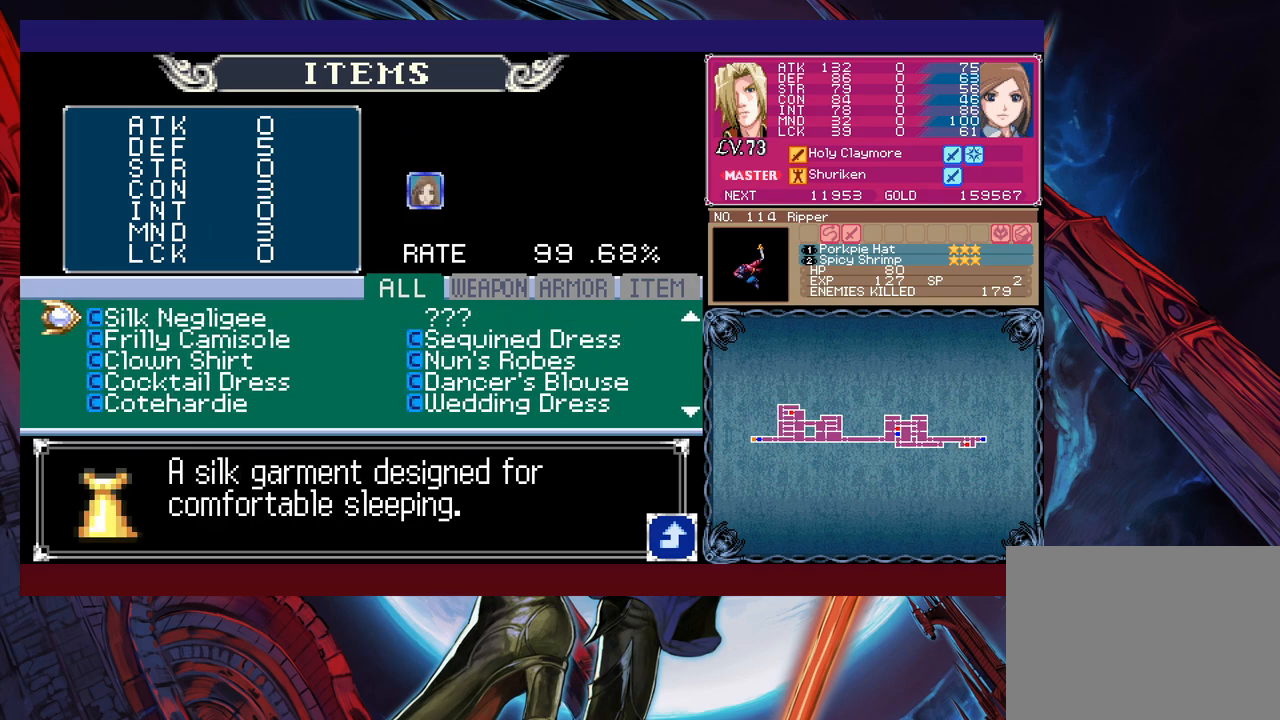
{"buttons": ["R1"], "left_stick": "center", "events": []}
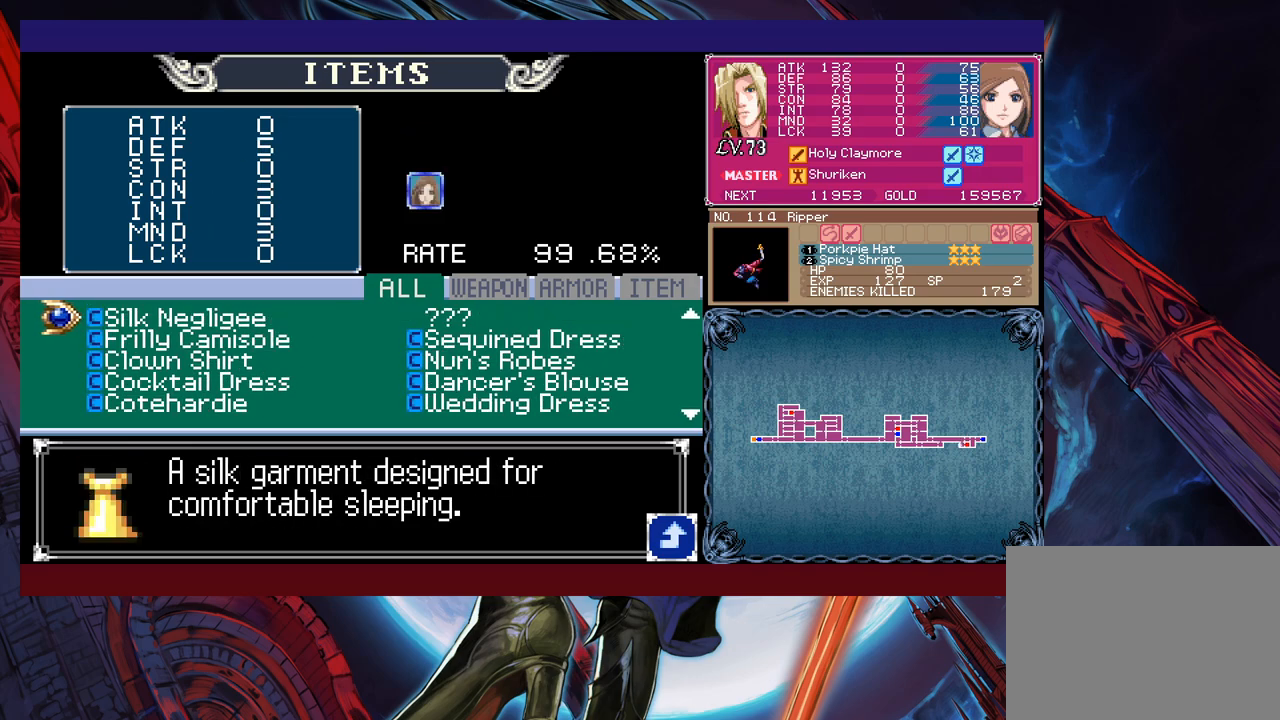
{"buttons": [], "left_stick": "center", "events": [[67, "R1", "up"]]}
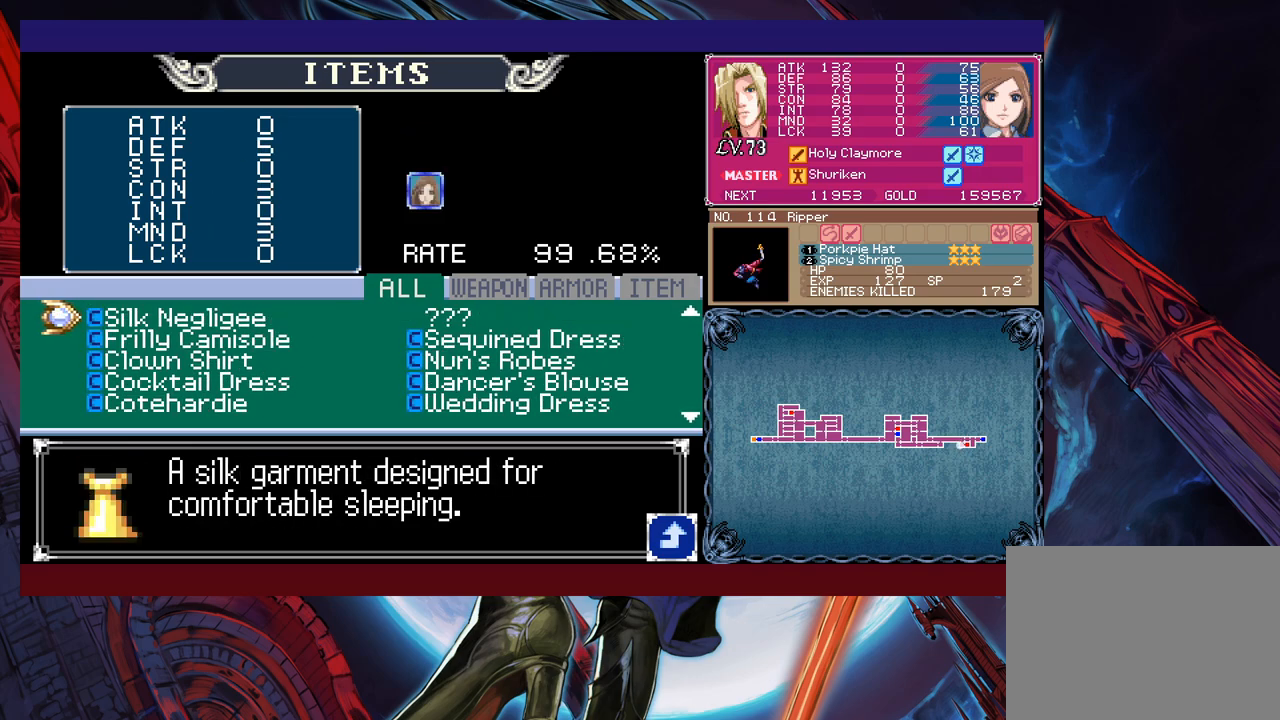
{"buttons": [], "left_stick": "center", "events": []}
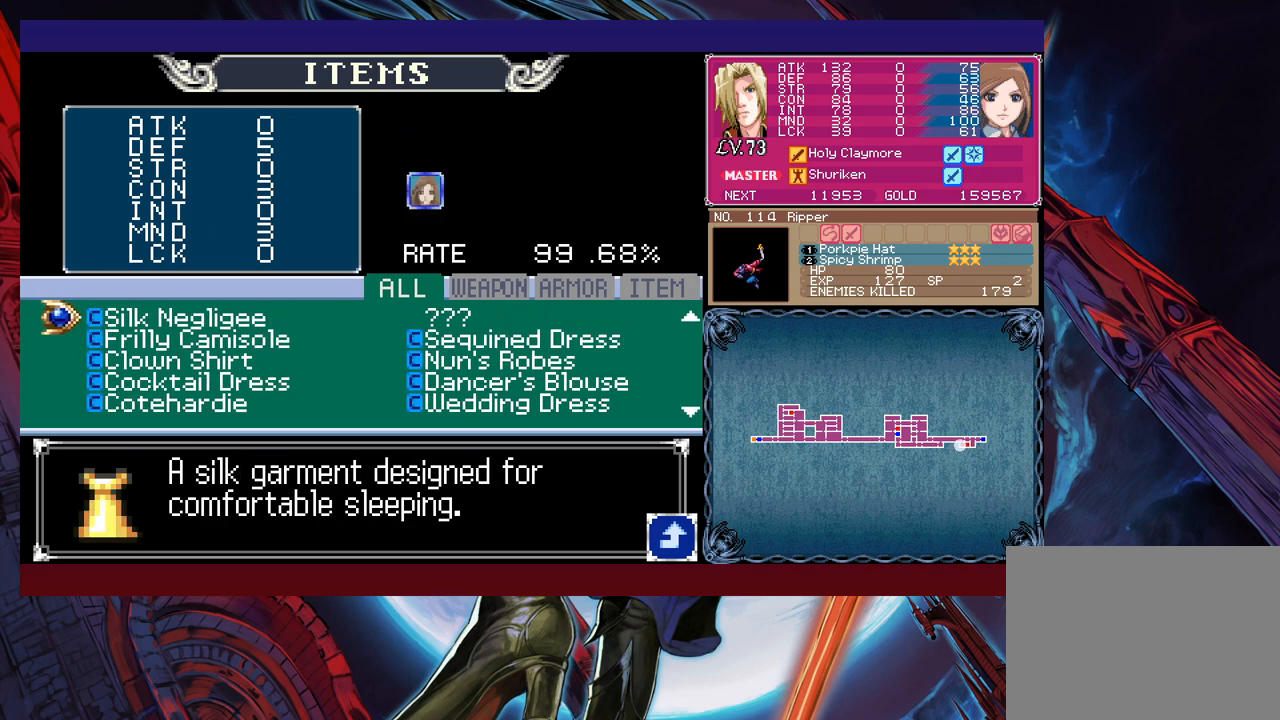
{"buttons": [], "left_stick": "center", "events": []}
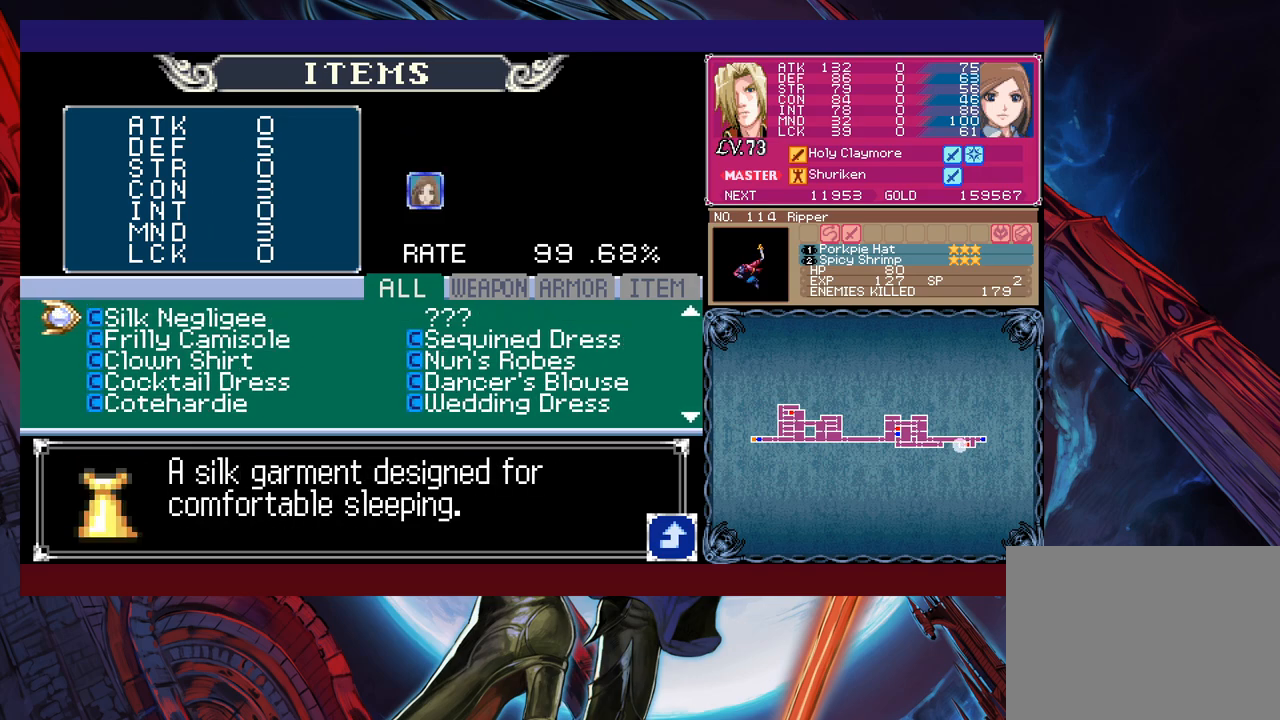
{"buttons": [], "left_stick": "center", "events": []}
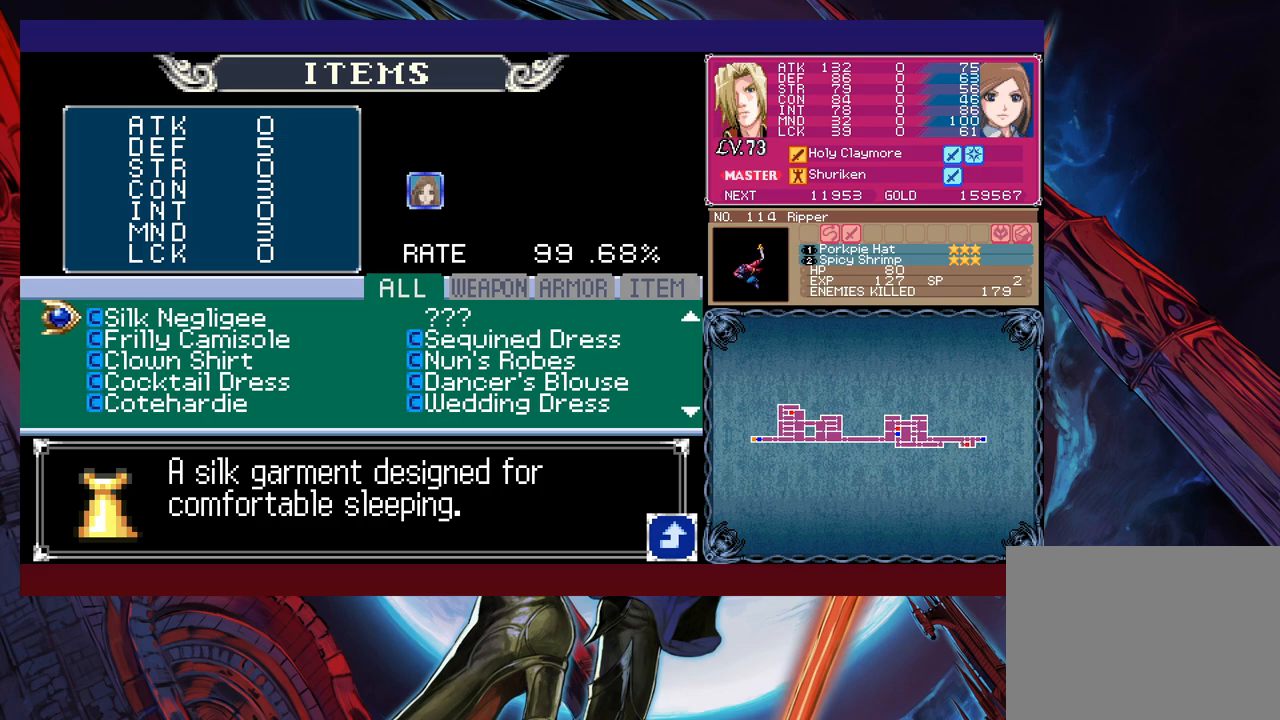
{"buttons": [], "left_stick": "center", "events": []}
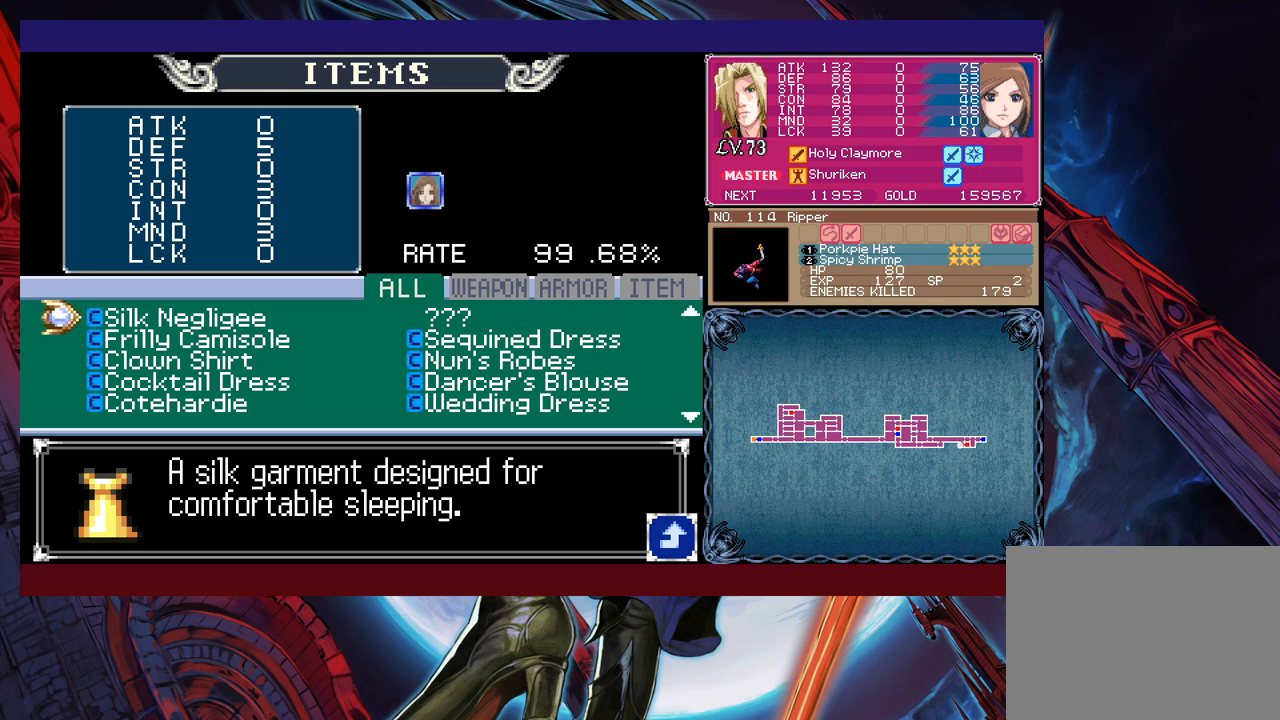
{"buttons": [], "left_stick": "center", "events": []}
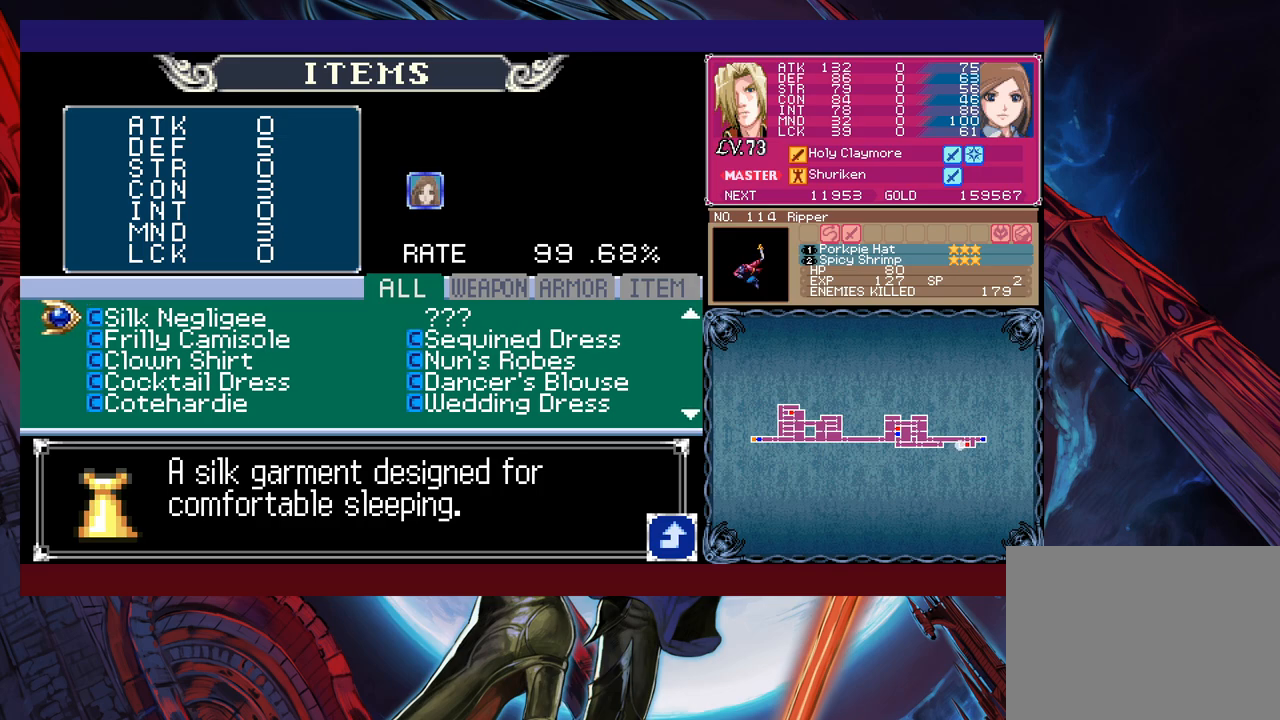
{"buttons": [], "left_stick": "center", "events": []}
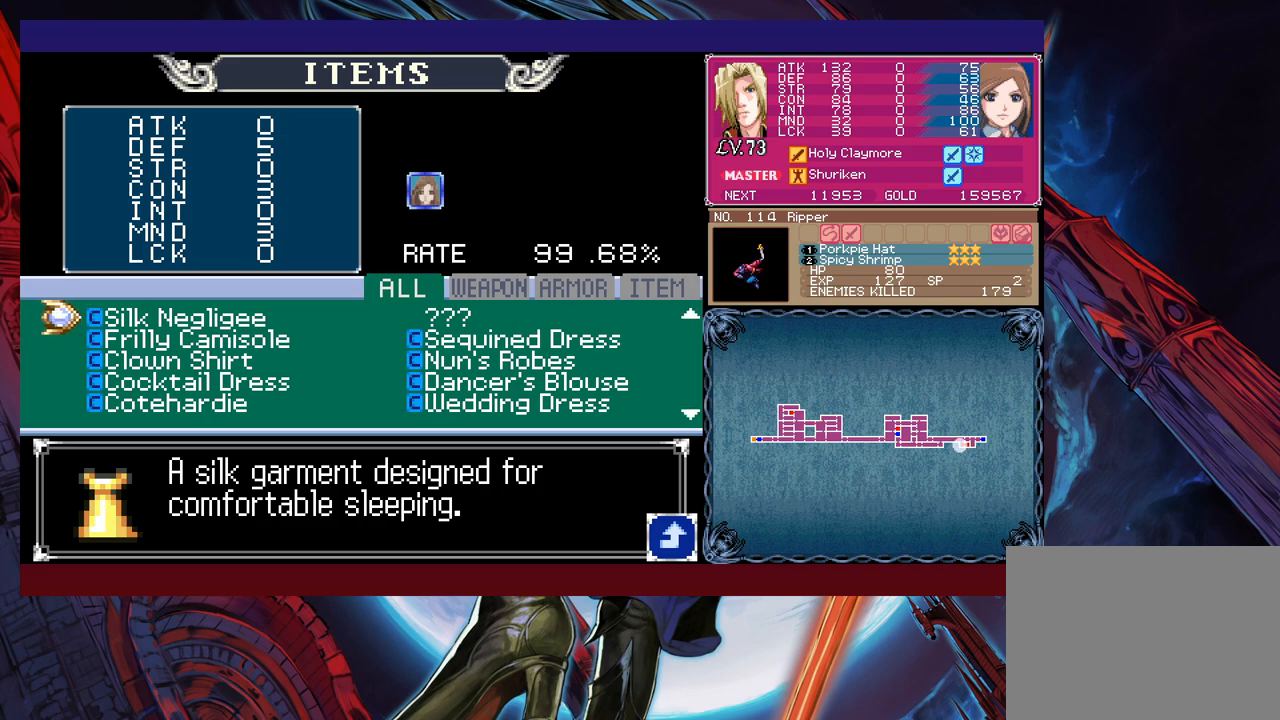
{"buttons": [], "left_stick": "center", "events": []}
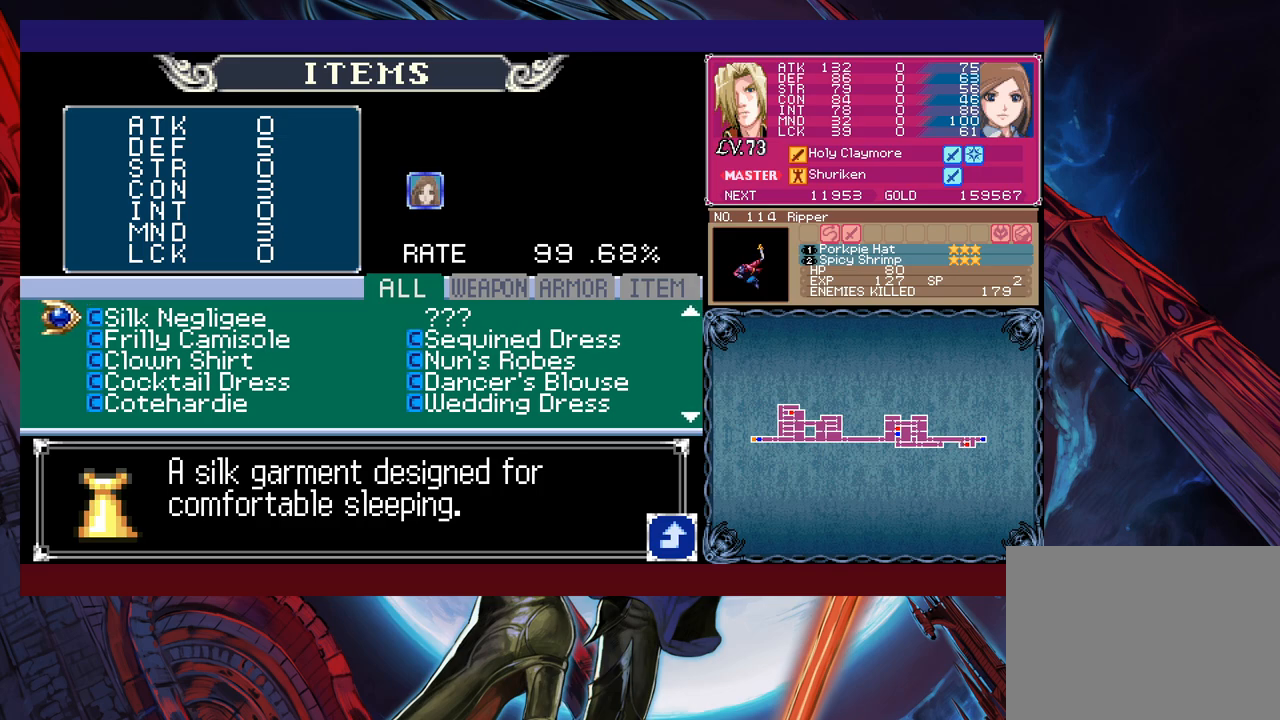
{"buttons": [], "left_stick": "center", "events": []}
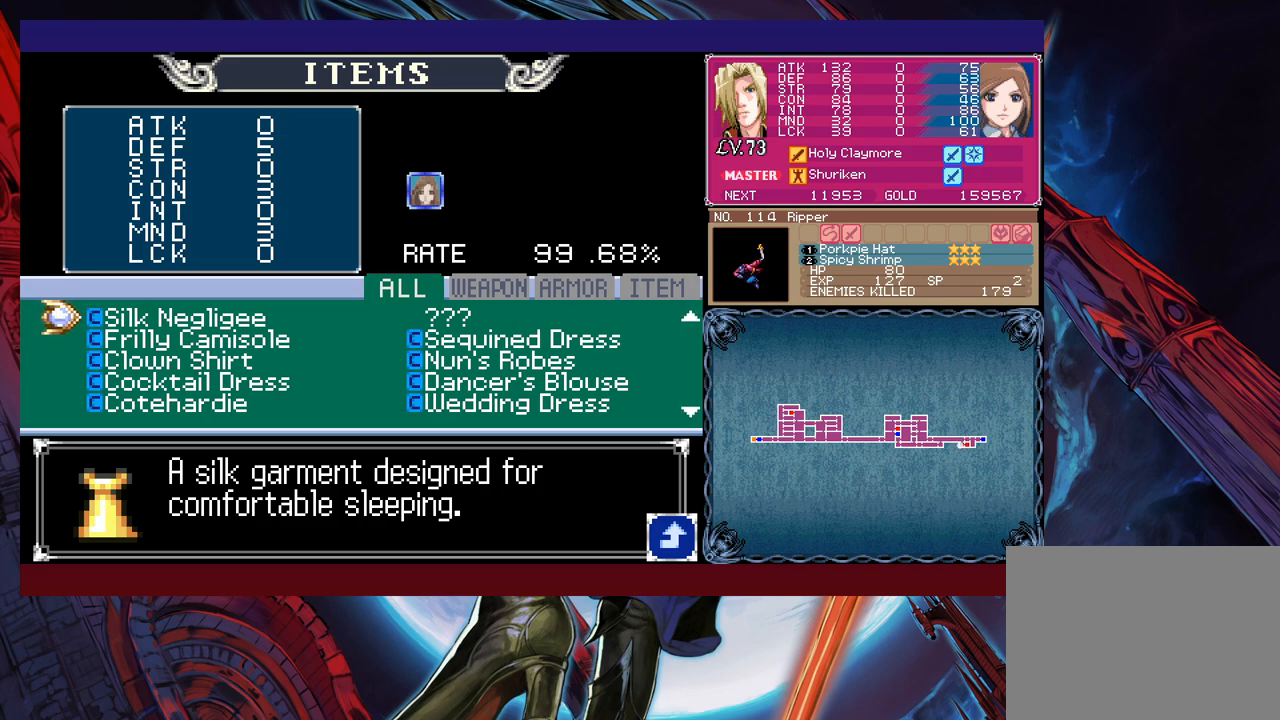
{"buttons": [], "left_stick": "center", "events": []}